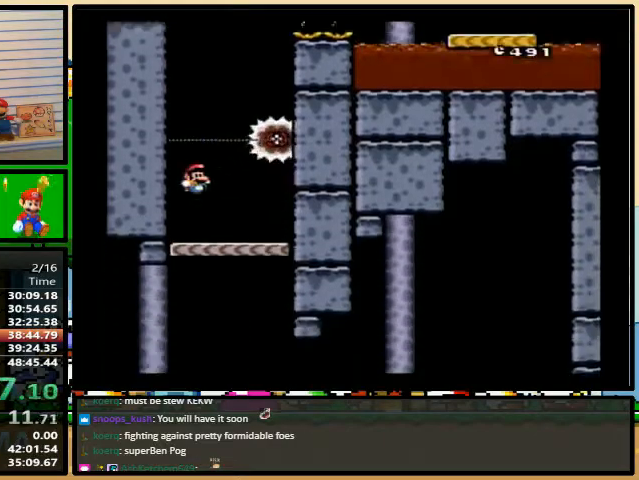
Gameplay with a controller (Nintendo layout); each line is a JSON object with the inputs held at the frame after it. "events" lists button and stick changes between this image and that frame as [ms after this image, input, new state], when the widget could be followed in between. Not read: L3 R3.
{"buttons": ["Y", "DPAD_RIGHT"], "events": [[33, "DPAD_DOWN", "down"], [33, "DPAD_UP", "down"], [67, "DPAD_LEFT", "up"], [67, "DPAD_RIGHT", "down"], [67, "DPAD_UP", "up"], [100, "DPAD_DOWN", "up"], [133, "DPAD_RIGHT", "up"], [400, "DPAD_RIGHT", "down"]]}
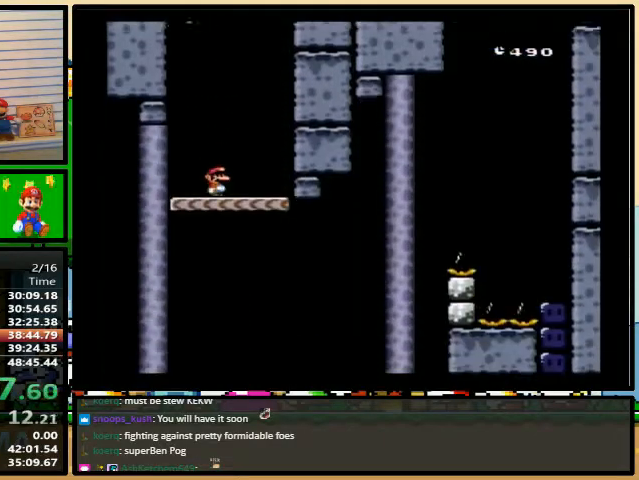
{"buttons": ["B", "Y", "DPAD_UP", "DPAD_RIGHT"], "events": [[300, "DPAD_UP", "down"], [433, "B", "down"]]}
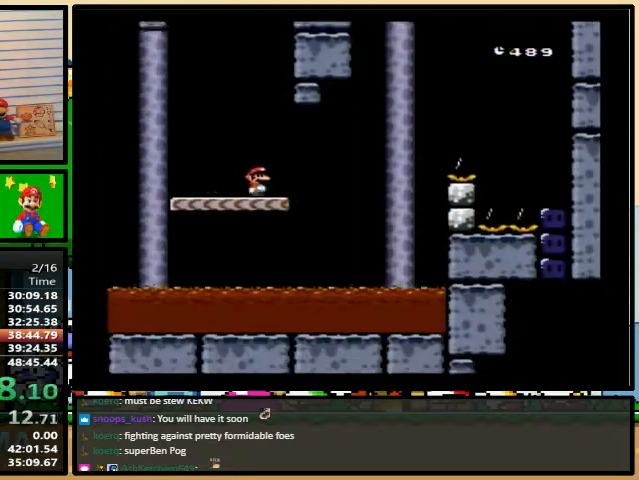
{"buttons": ["B", "Y", "DPAD_RIGHT"], "events": [[167, "DPAD_UP", "up"]]}
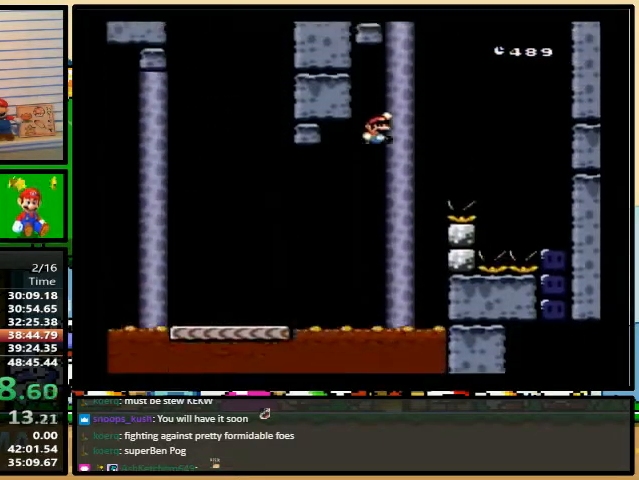
{"buttons": ["DPAD_RIGHT"], "events": [[433, "B", "up"], [433, "Y", "up"]]}
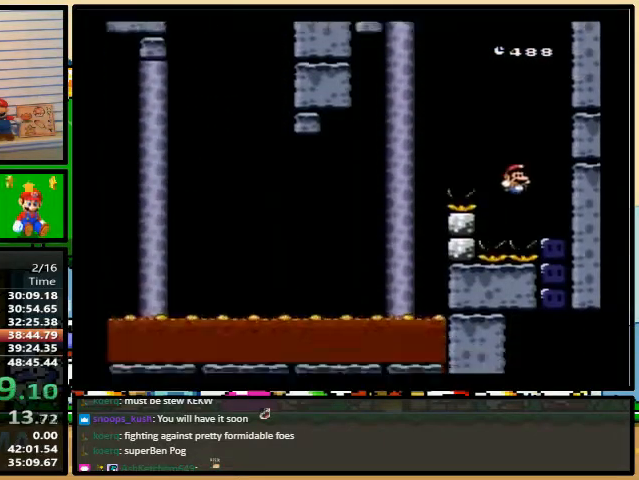
{"buttons": ["DPAD_RIGHT"], "events": [[33, "Y", "down"], [100, "Y", "up"], [267, "Y", "down"], [367, "Y", "up"]]}